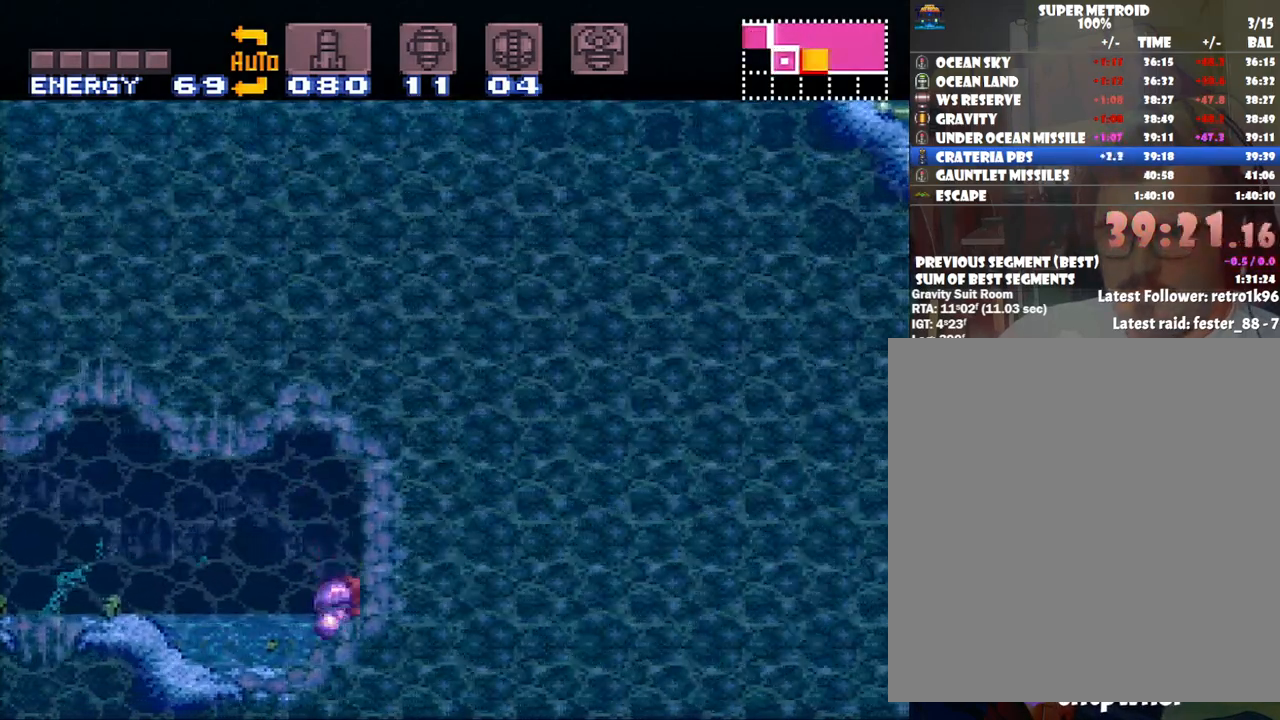
Gameplay with a controller (Nintendo layout); each line is a JSON object with the inputs held at the frame after it. "events" lists button and stick changes between this image and that frame as [ms after this image, input, new state], when the widget could be followed in between. Not read: L3 R3.
{"buttons": ["A", "DPAD_RIGHT"], "events": [[33, "DPAD_DOWN", "up"], [133, "DPAD_RIGHT", "down"]]}
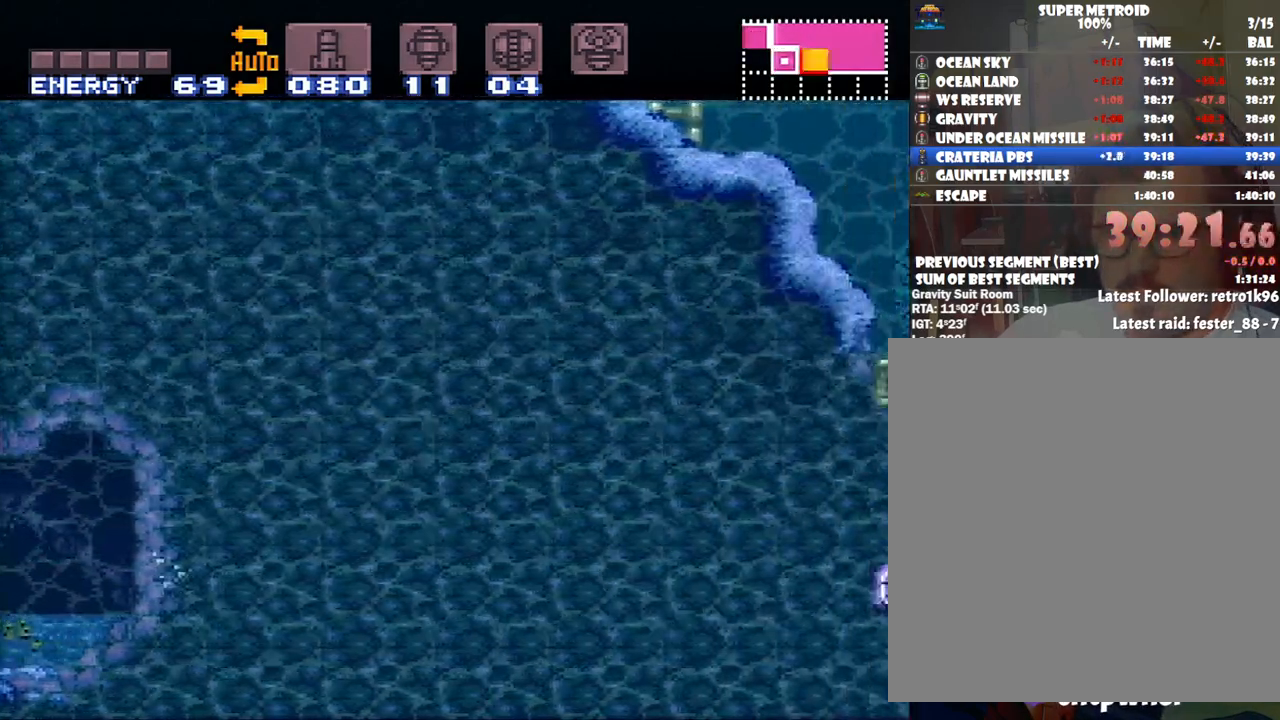
{"buttons": ["A", "DPAD_RIGHT"], "events": []}
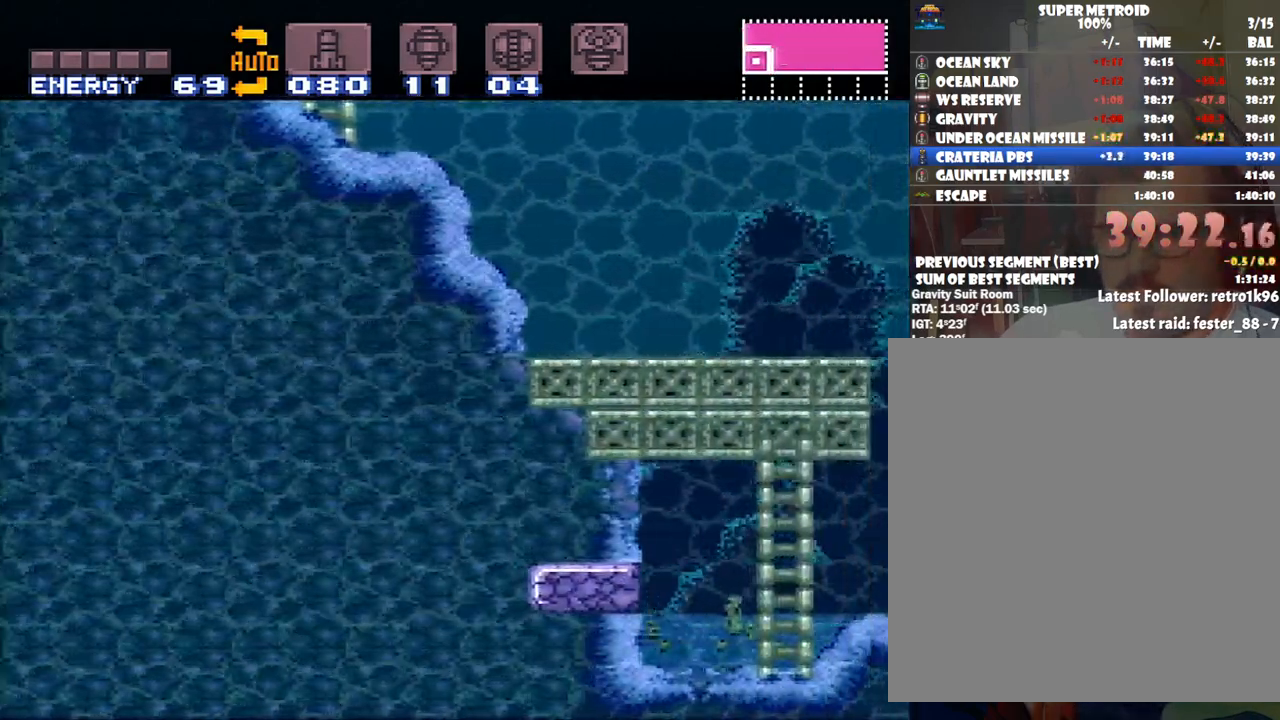
{"buttons": [], "events": [[67, "A", "up"], [167, "DPAD_RIGHT", "up"], [167, "Y", "down"], [283, "Y", "up"]]}
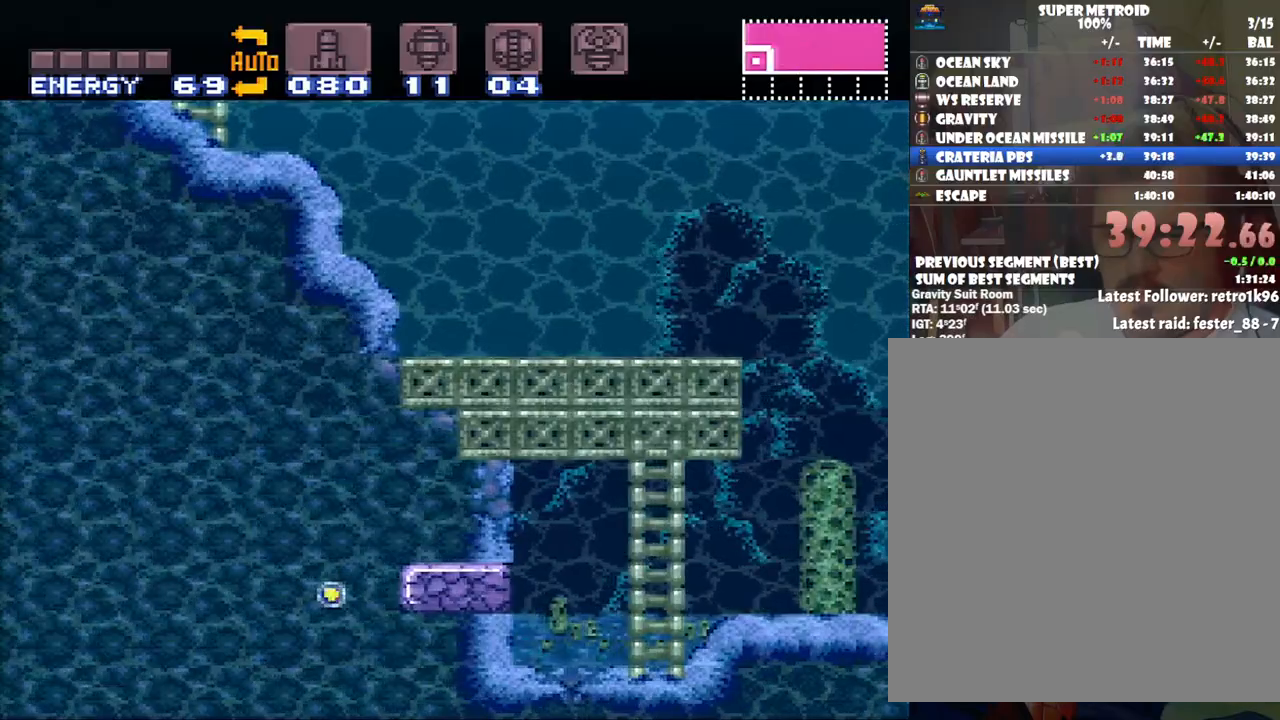
{"buttons": ["A", "DPAD_LEFT"], "events": [[67, "DPAD_RIGHT", "down"], [233, "Y", "down"], [267, "DPAD_RIGHT", "up"], [317, "Y", "up"], [383, "DPAD_LEFT", "down"], [483, "A", "down"]]}
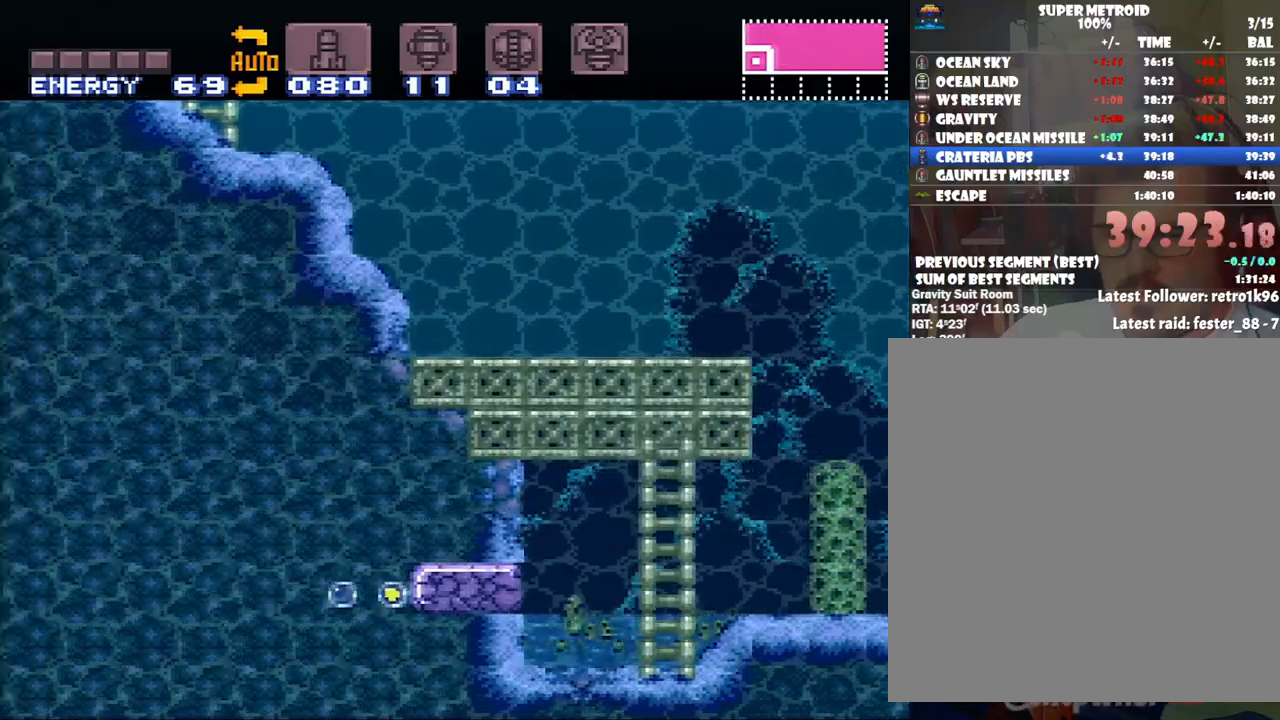
{"buttons": ["A", "DPAD_RIGHT"], "events": [[100, "DPAD_LEFT", "up"], [417, "DPAD_RIGHT", "down"]]}
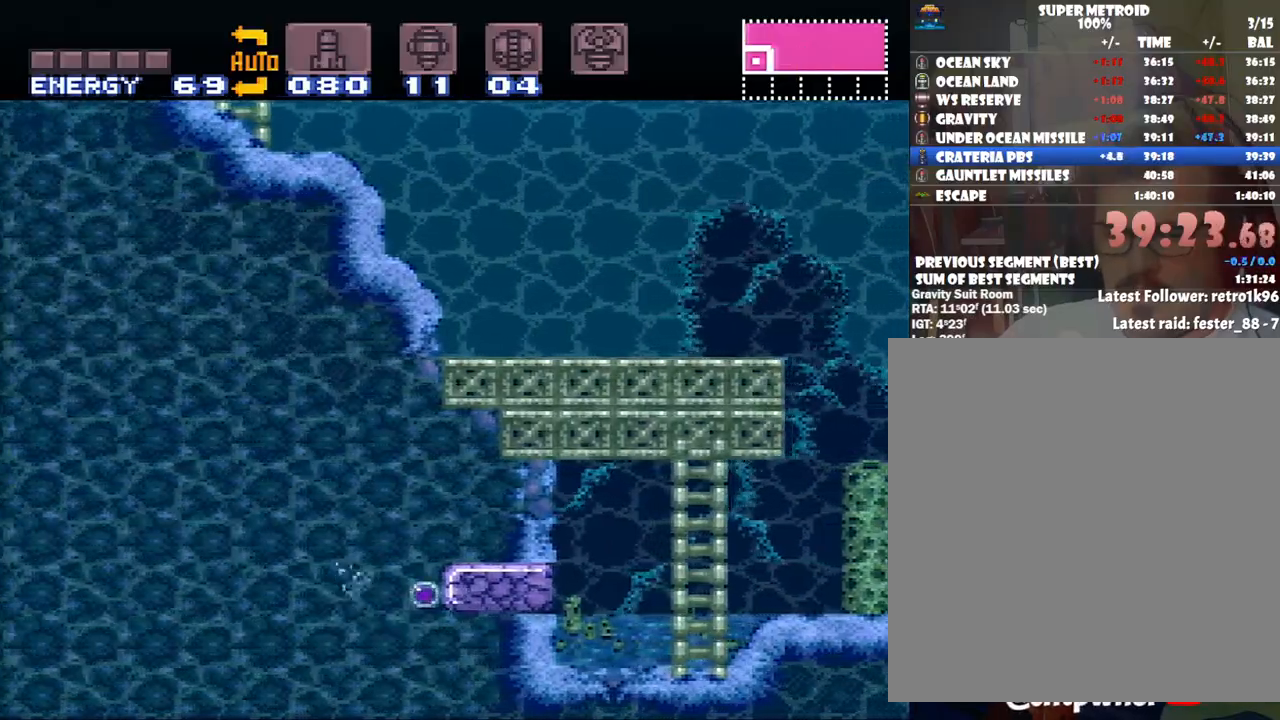
{"buttons": ["A", "DPAD_RIGHT"], "events": []}
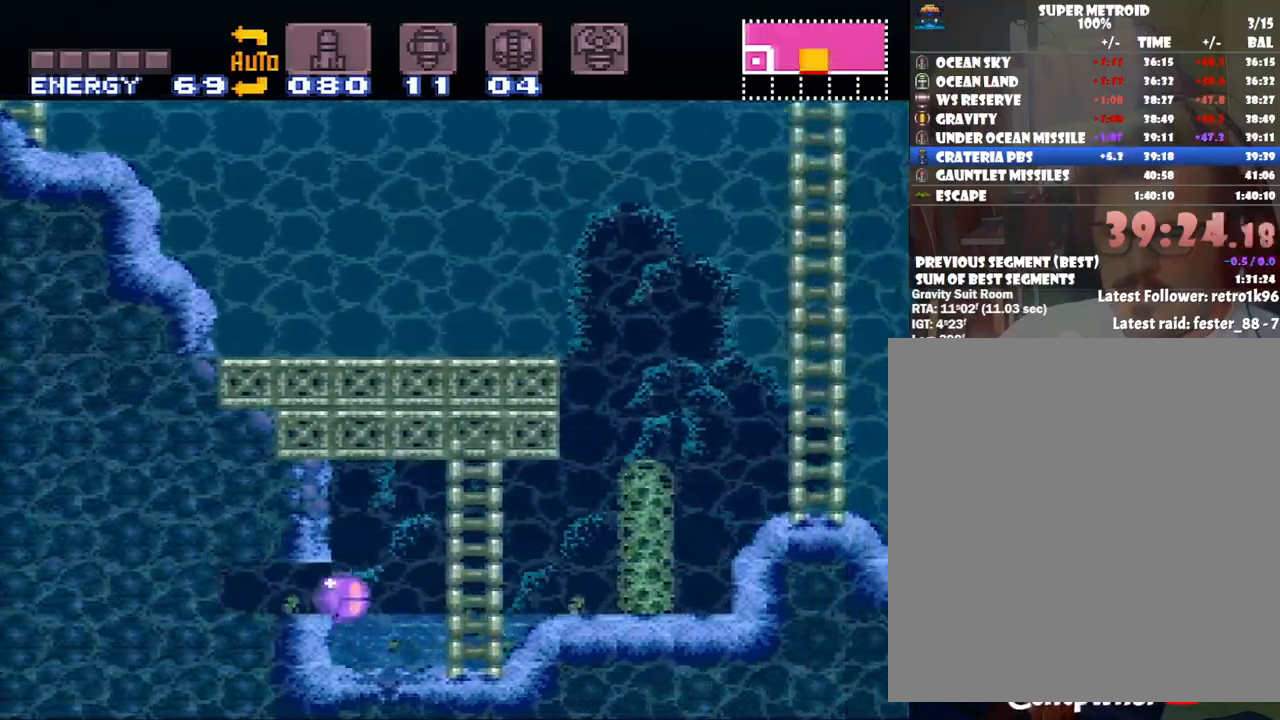
{"buttons": ["A", "DPAD_RIGHT"], "events": [[100, "DPAD_RIGHT", "up"], [100, "DPAD_UP", "down"], [233, "DPAD_RIGHT", "down"], [283, "DPAD_UP", "up"]]}
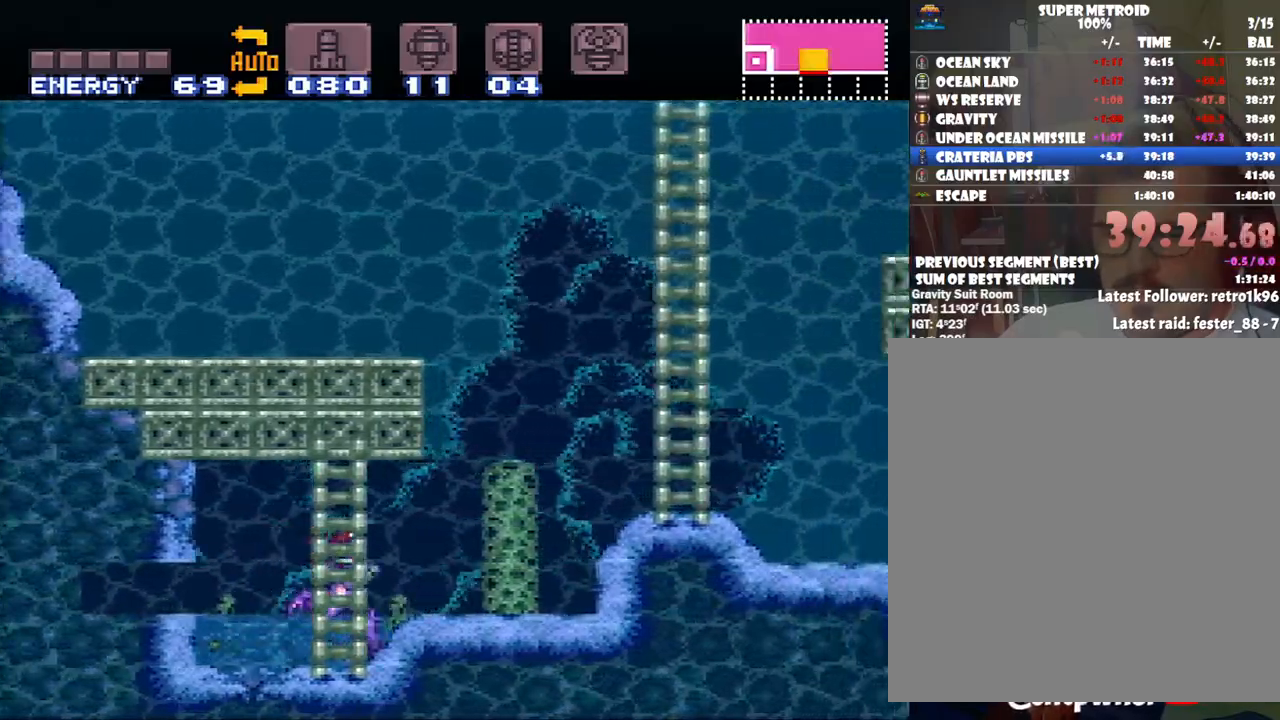
{"buttons": ["A", "DPAD_LEFT"], "events": [[167, "B", "down"], [167, "DPAD_RIGHT", "up"], [233, "DPAD_LEFT", "down"], [500, "B", "up"]]}
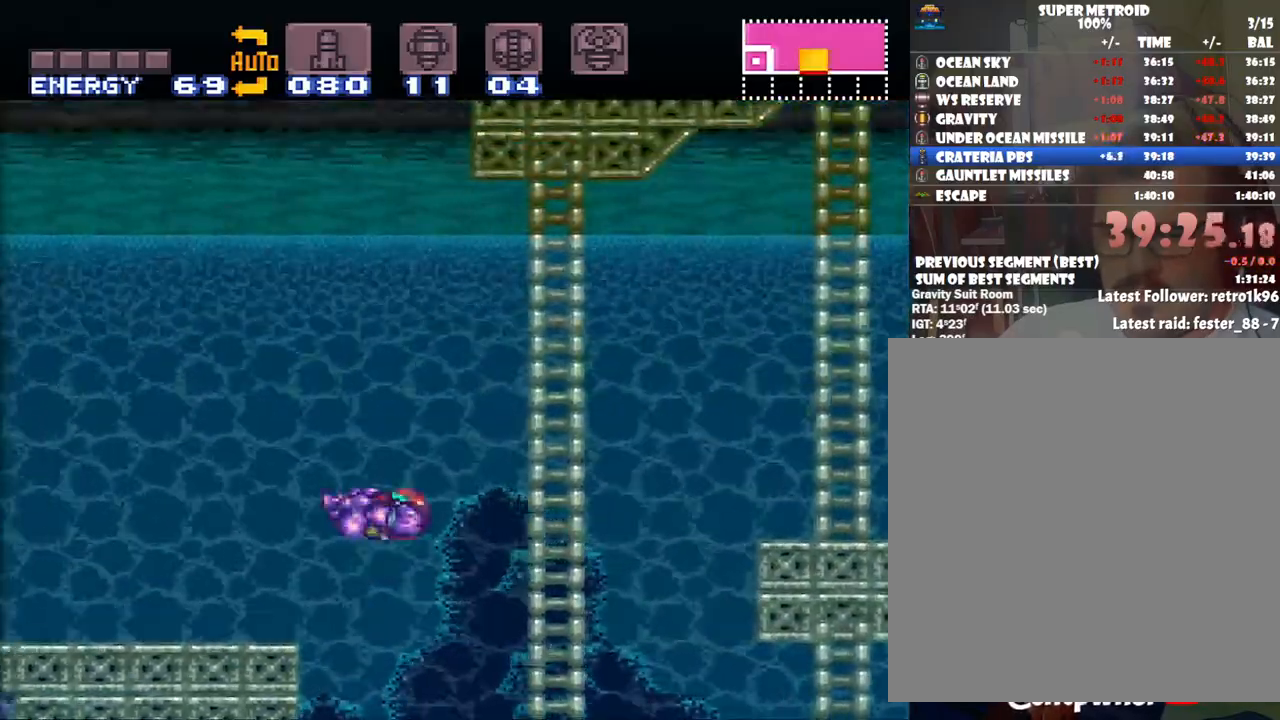
{"buttons": ["A", "DPAD_LEFT"], "events": []}
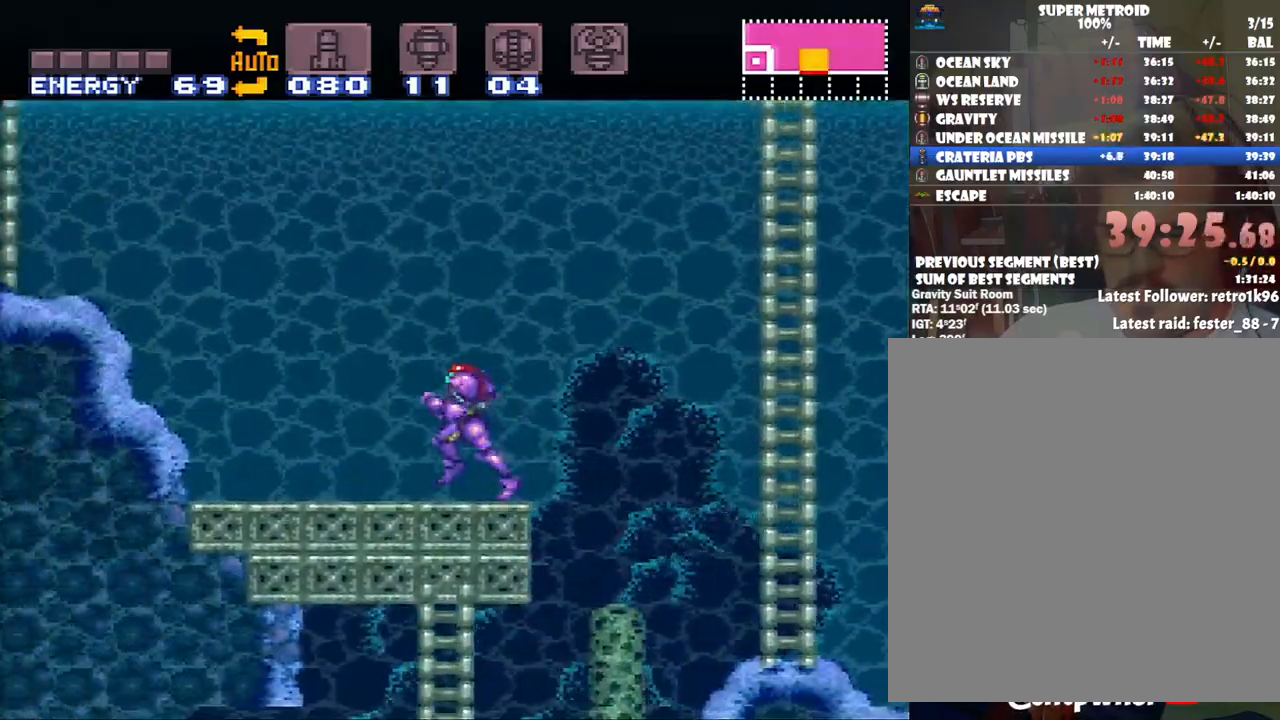
{"buttons": ["A", "DPAD_LEFT"], "events": [[167, "B", "down"], [383, "B", "up"]]}
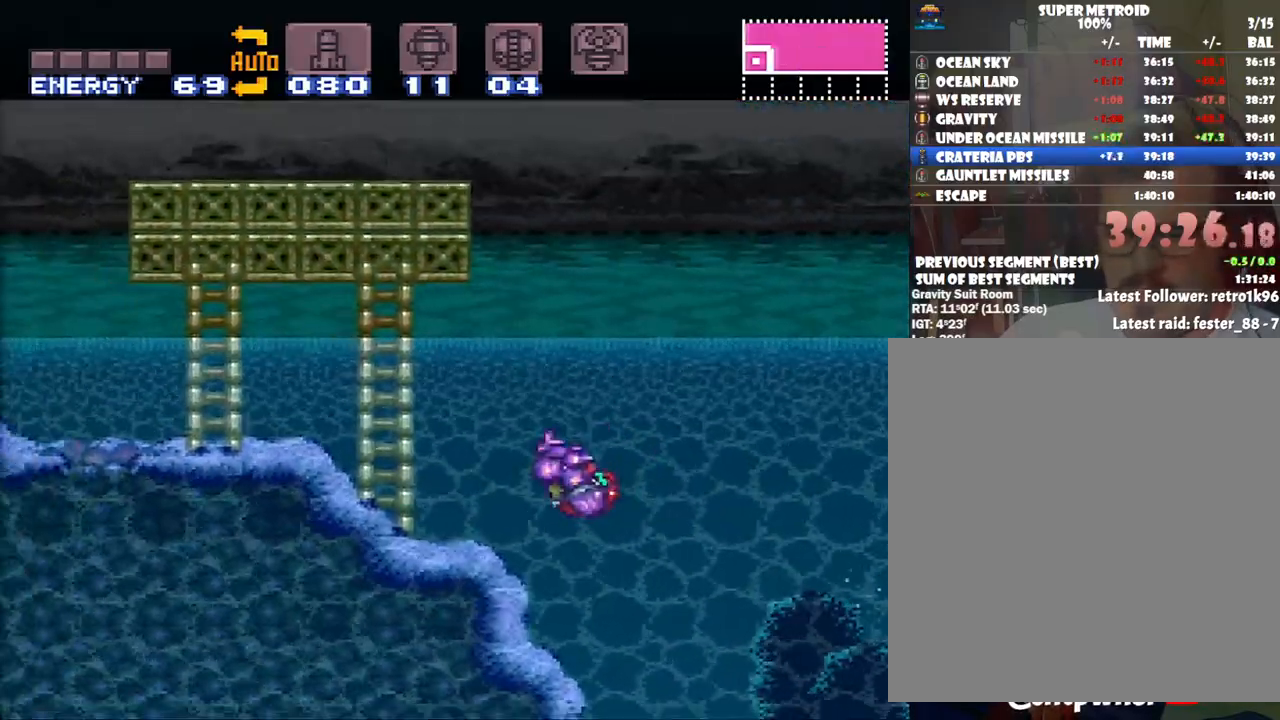
{"buttons": ["A", "DPAD_LEFT"], "events": []}
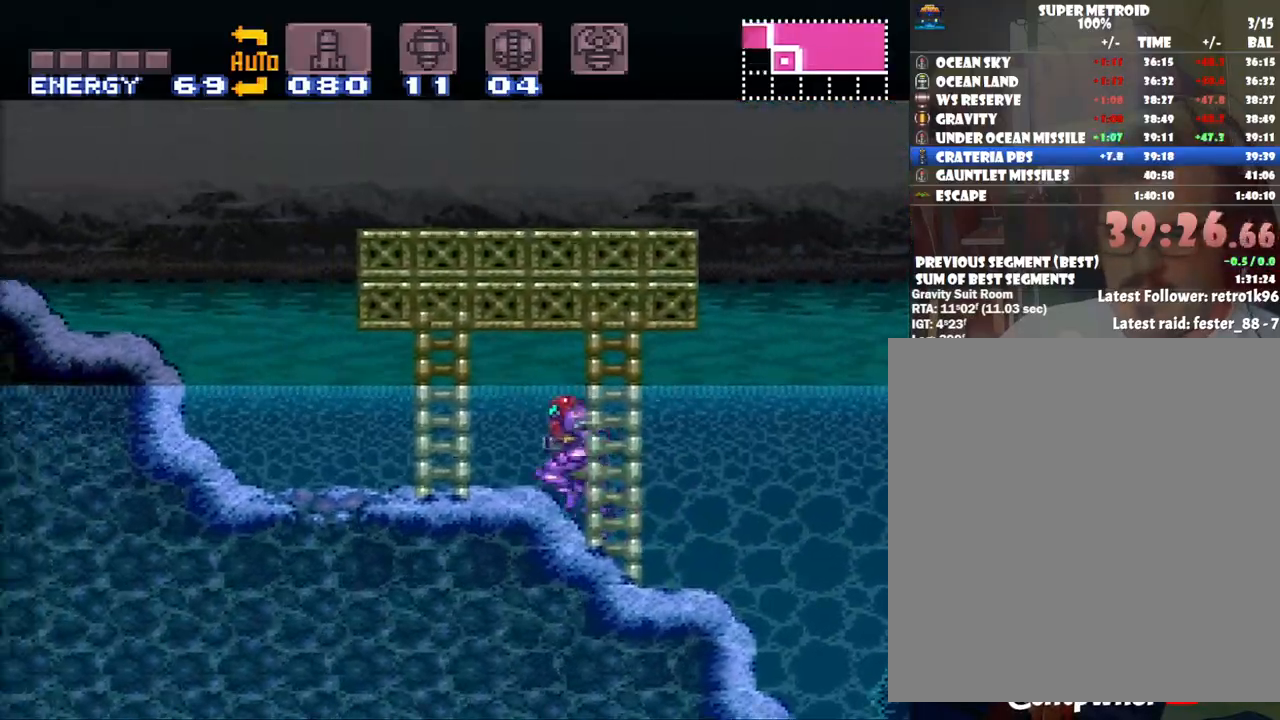
{"buttons": ["A", "B", "DPAD_LEFT"], "events": [[283, "B", "down"]]}
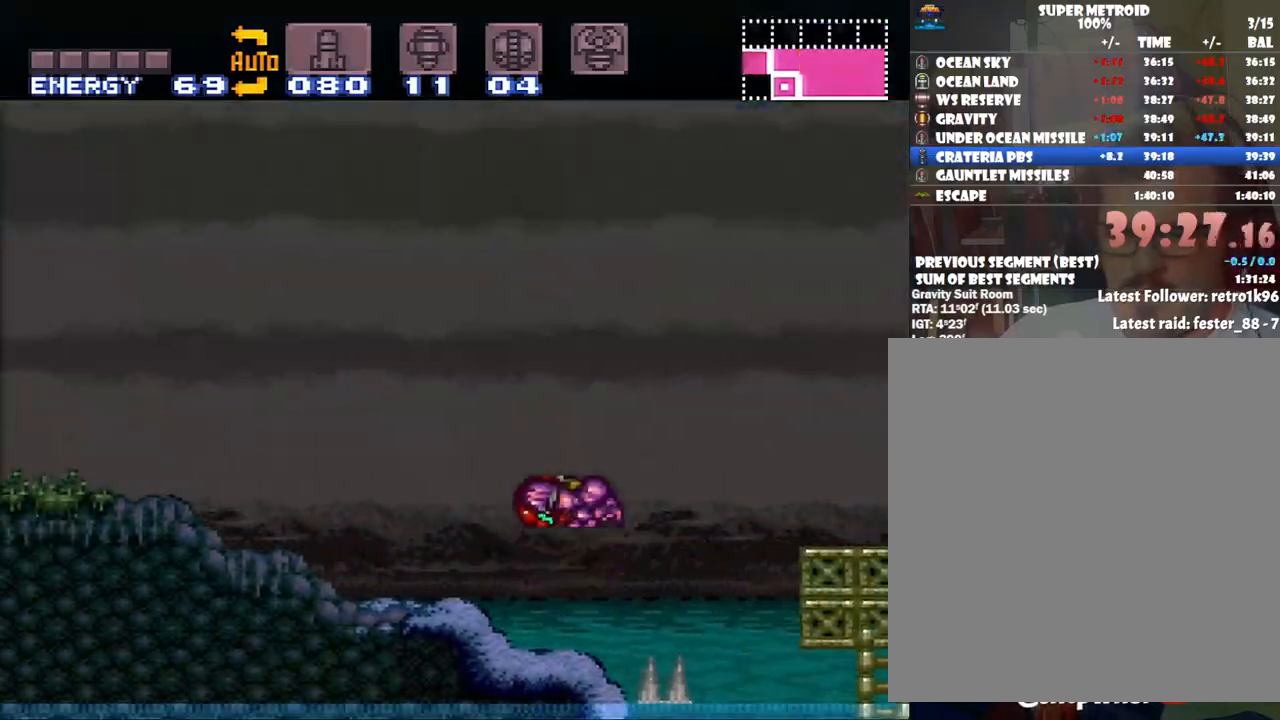
{"buttons": ["A", "DPAD_LEFT"], "events": [[67, "B", "up"], [350, "Y", "down"], [483, "Y", "up"]]}
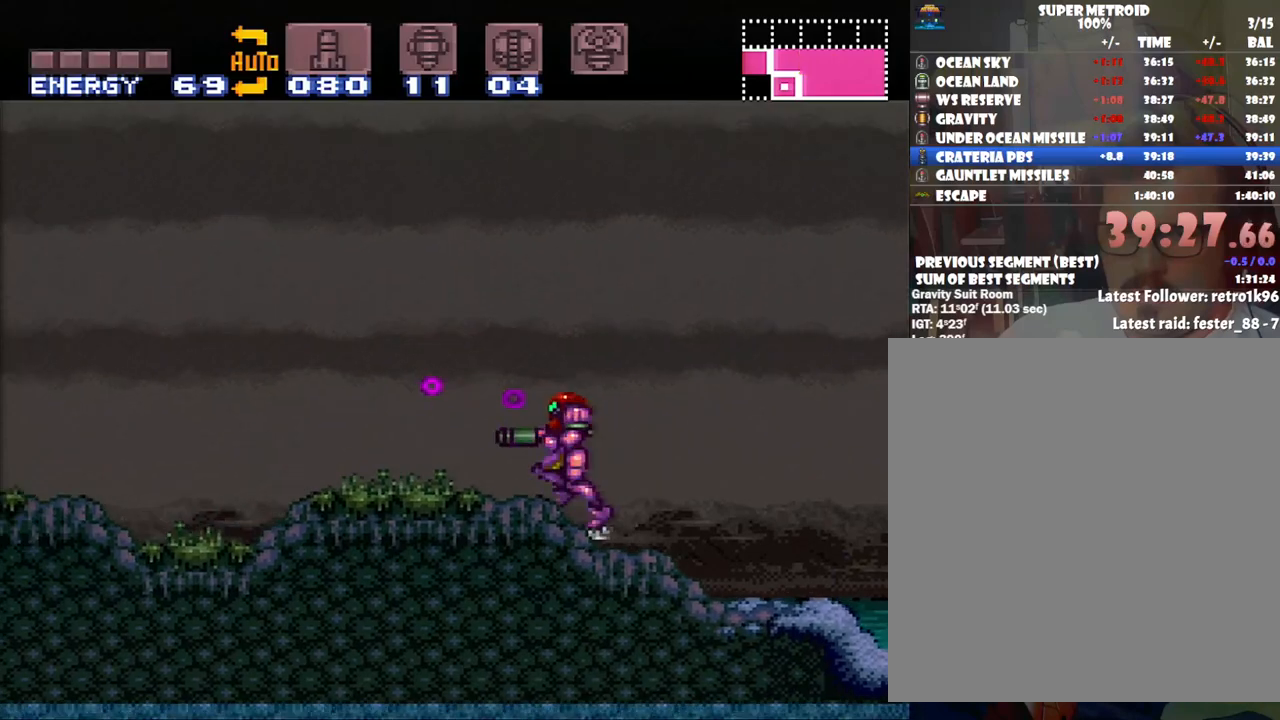
{"buttons": ["A", "DPAD_LEFT"], "events": [[133, "Y", "down"], [233, "Y", "up"], [350, "Y", "down"], [417, "Y", "up"]]}
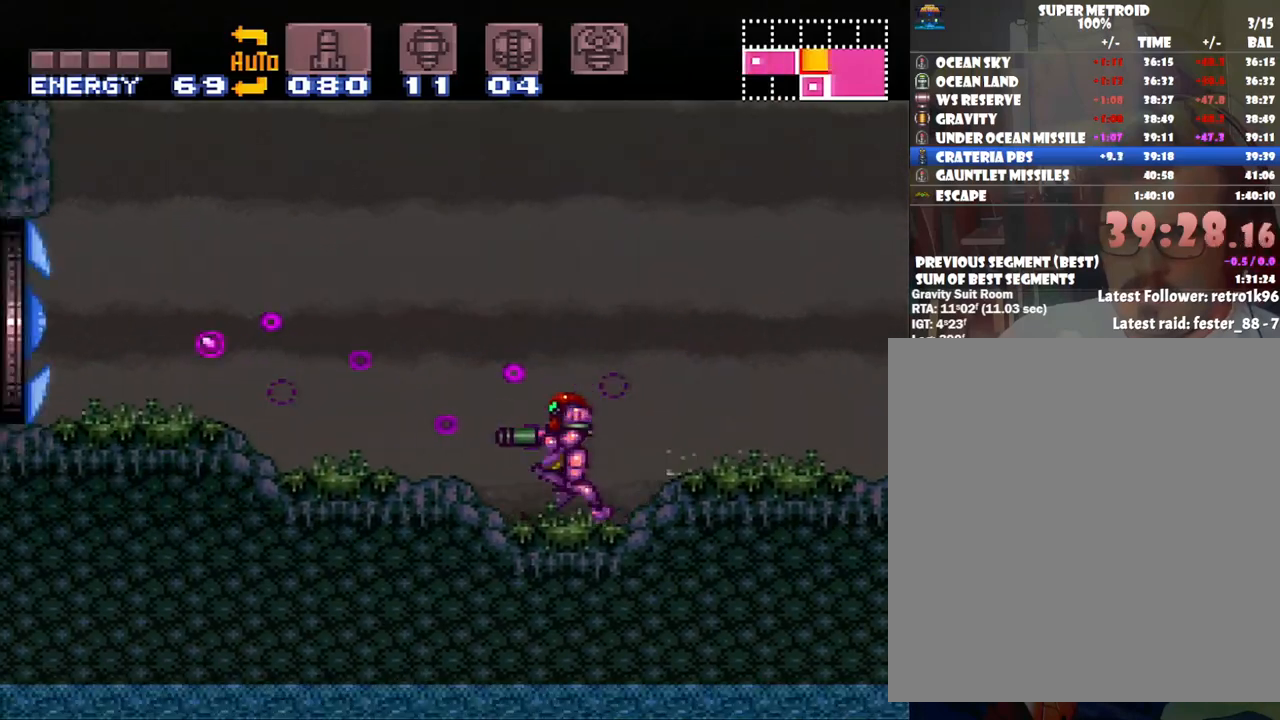
{"buttons": ["A", "DPAD_LEFT"], "events": []}
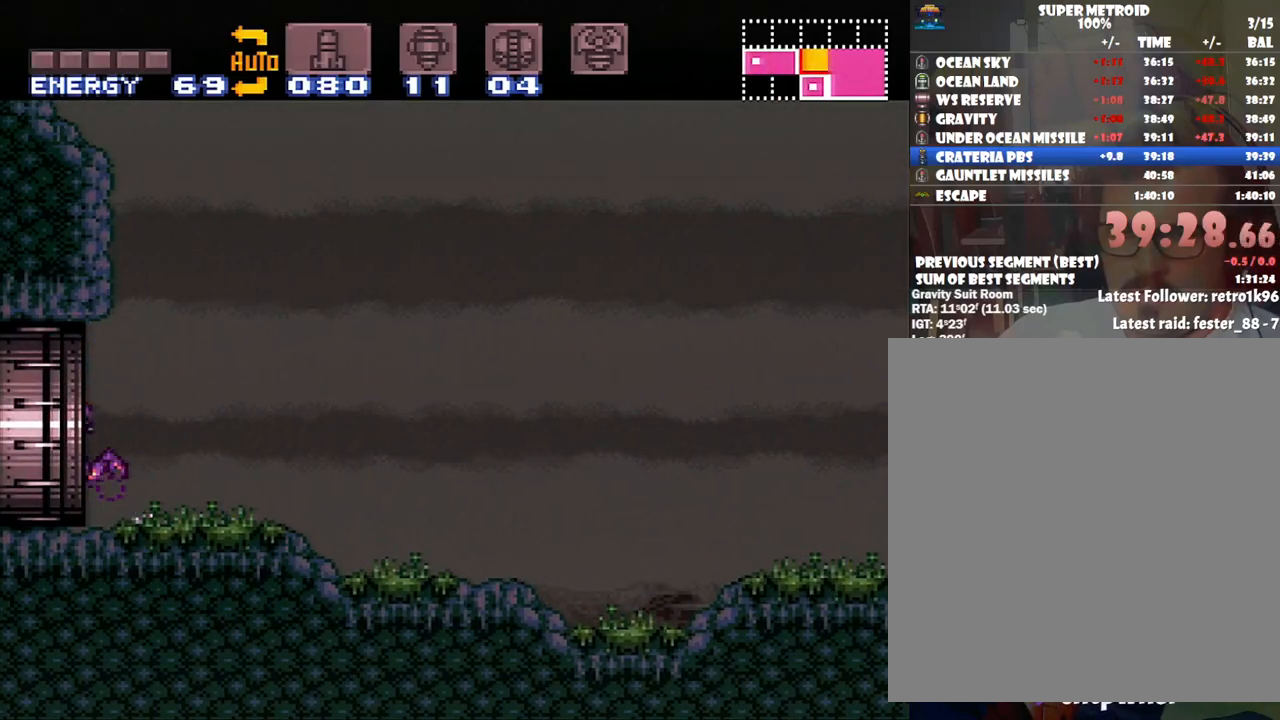
{"buttons": ["A", "DPAD_LEFT"], "events": []}
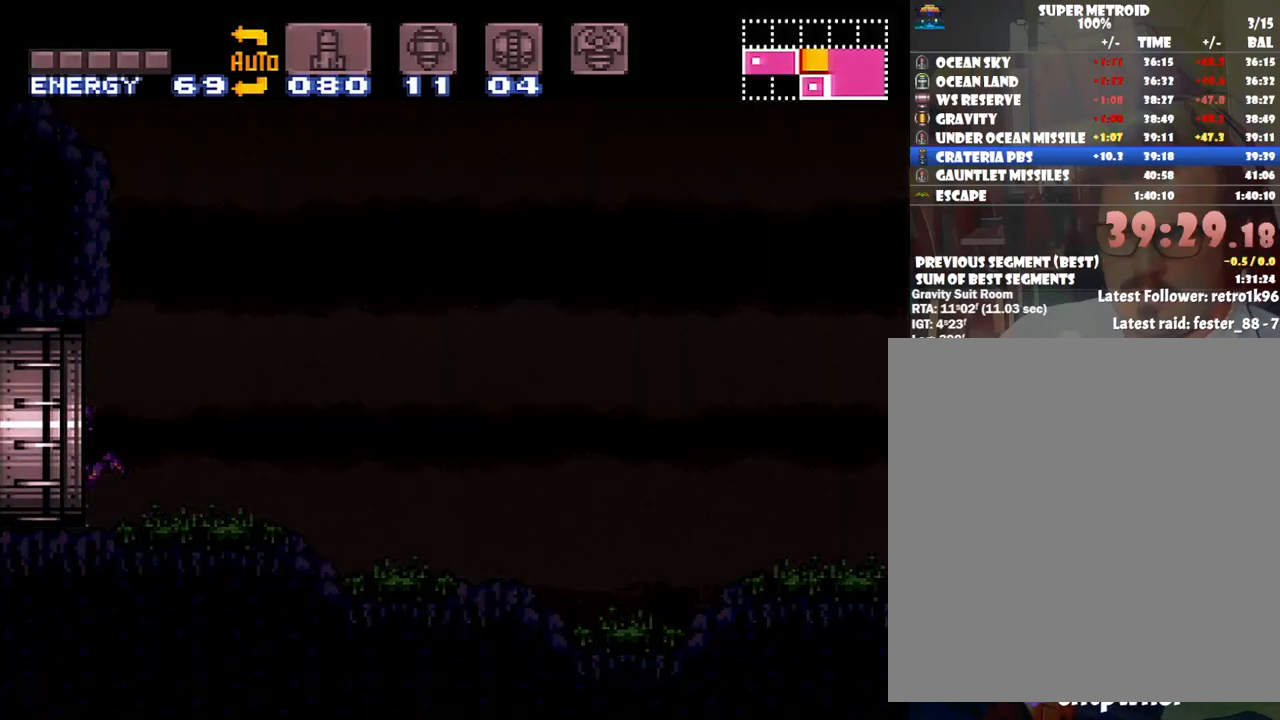
{"buttons": ["A", "DPAD_LEFT"], "events": []}
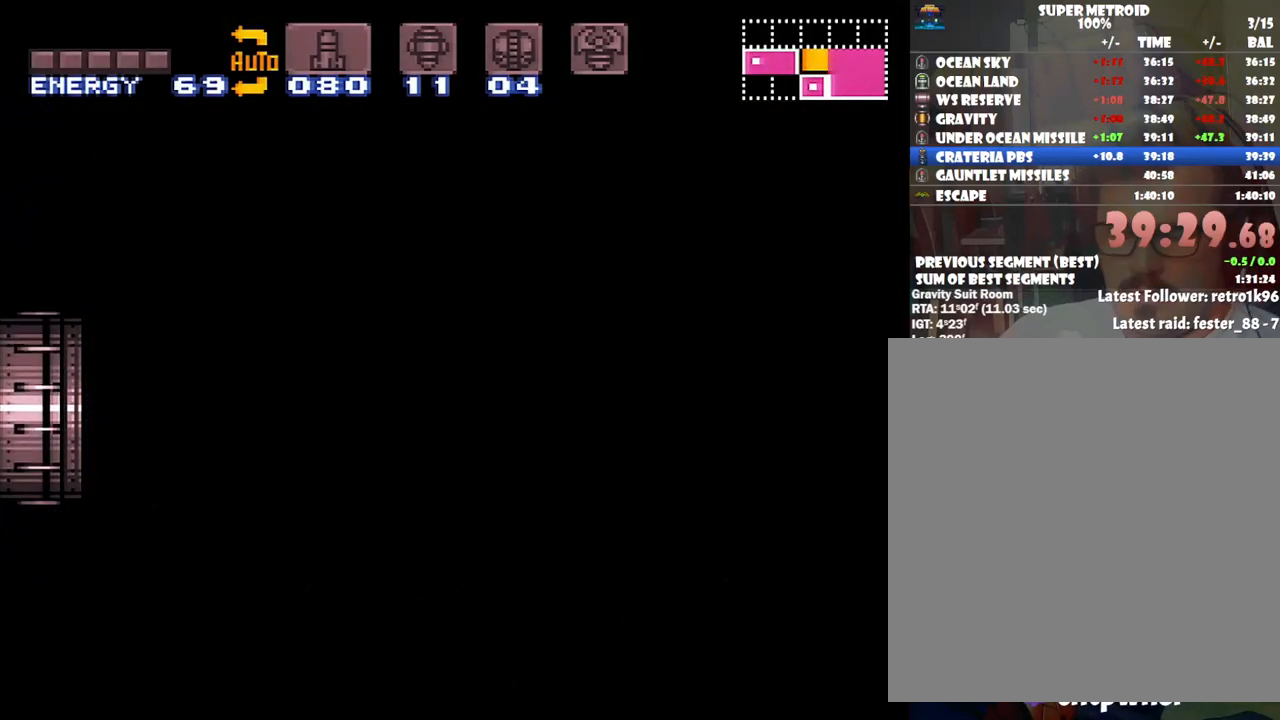
{"buttons": ["A", "DPAD_LEFT"], "events": []}
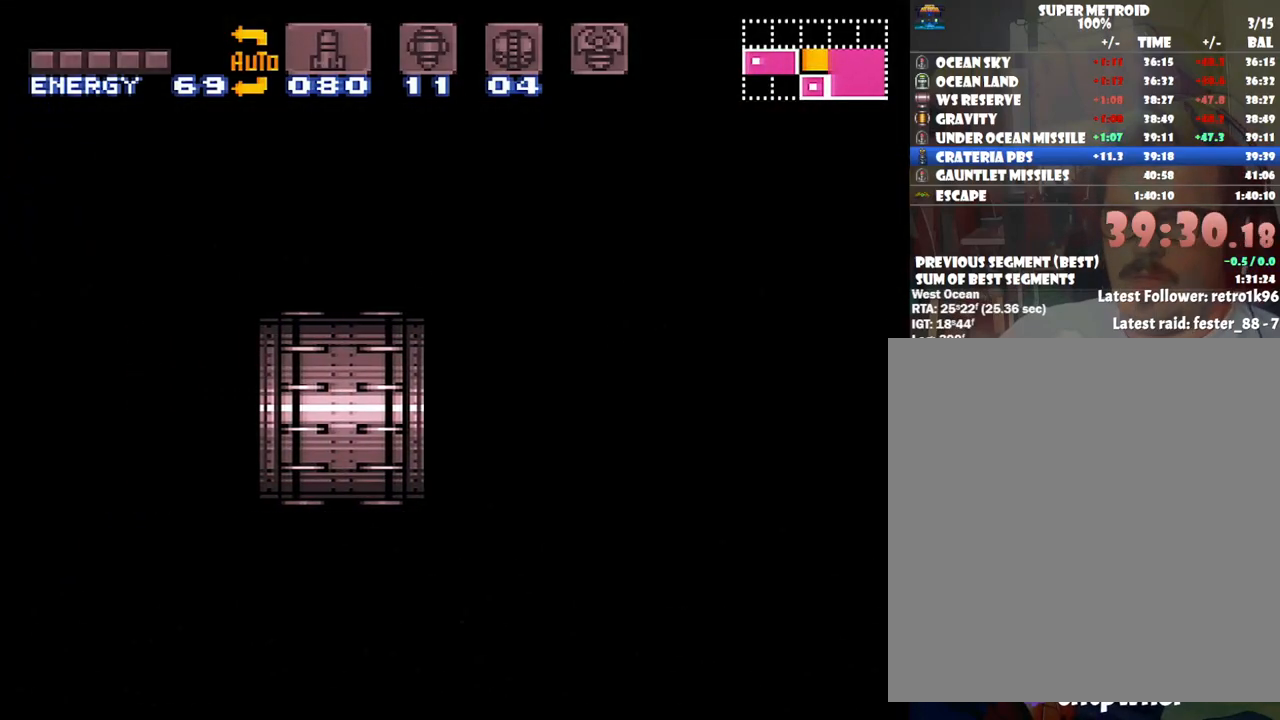
{"buttons": ["A", "DPAD_LEFT"], "events": []}
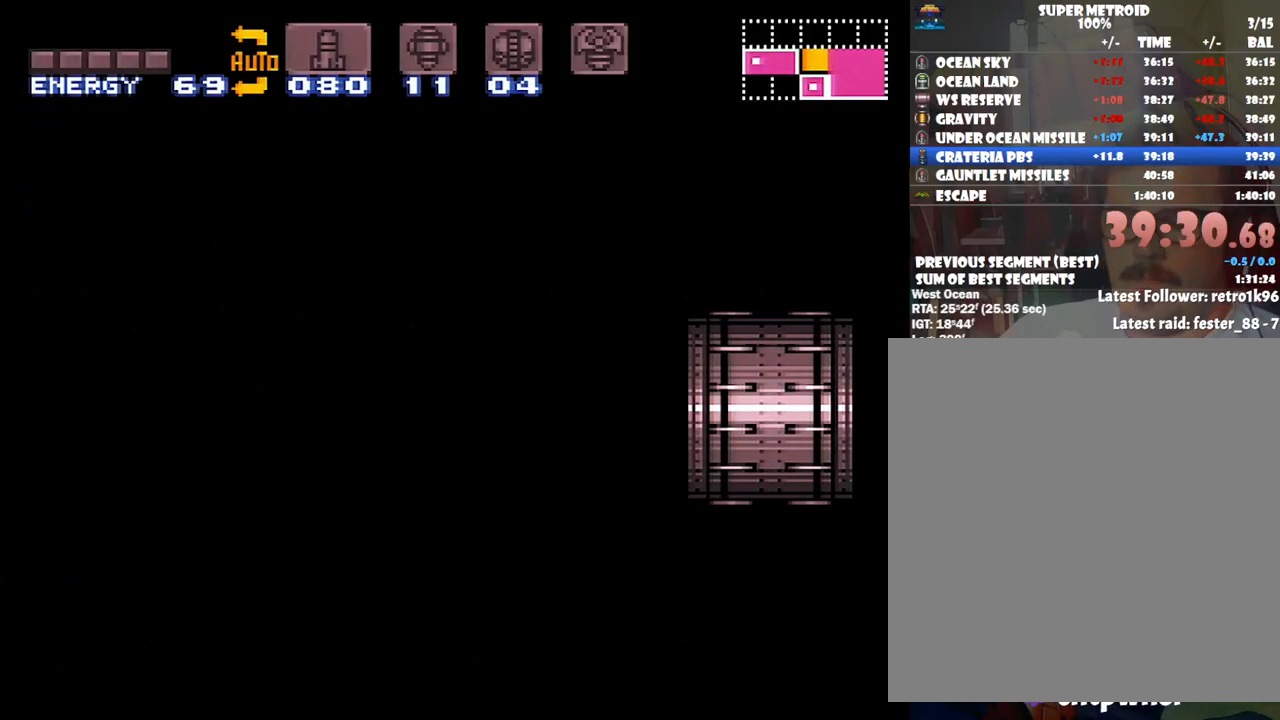
{"buttons": ["A", "DPAD_LEFT"], "events": []}
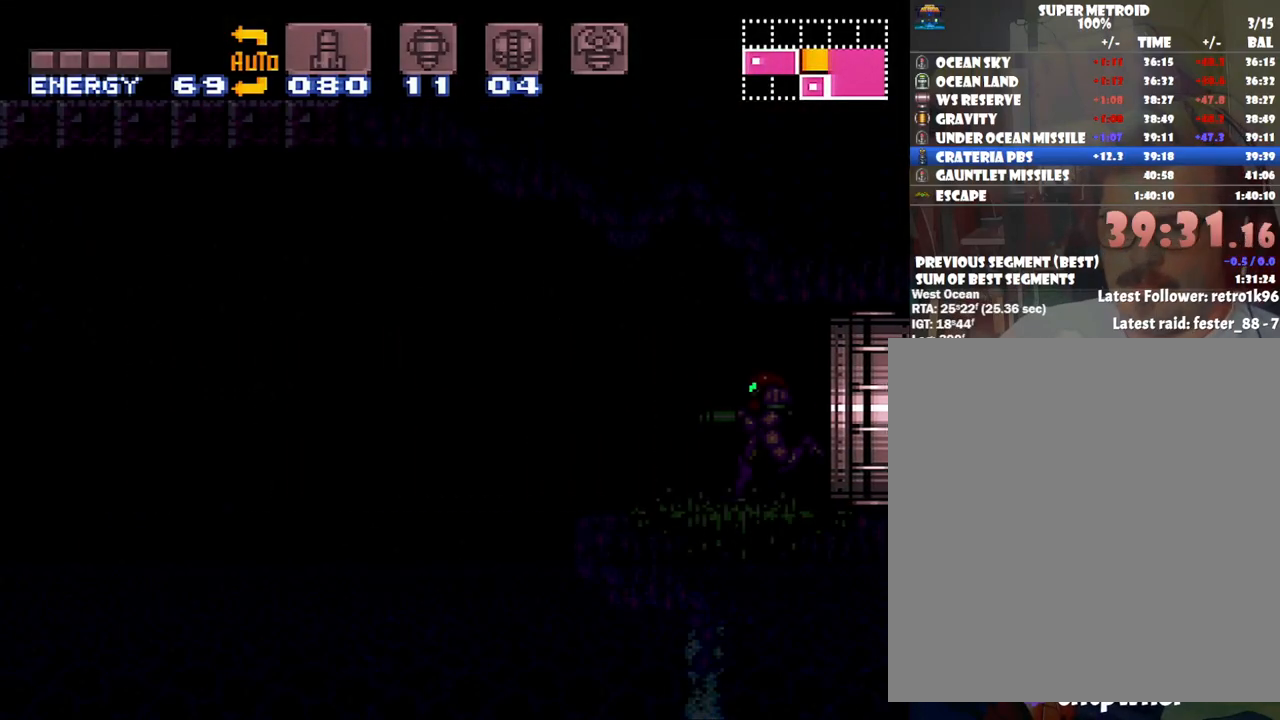
{"buttons": ["A", "DPAD_LEFT"], "events": []}
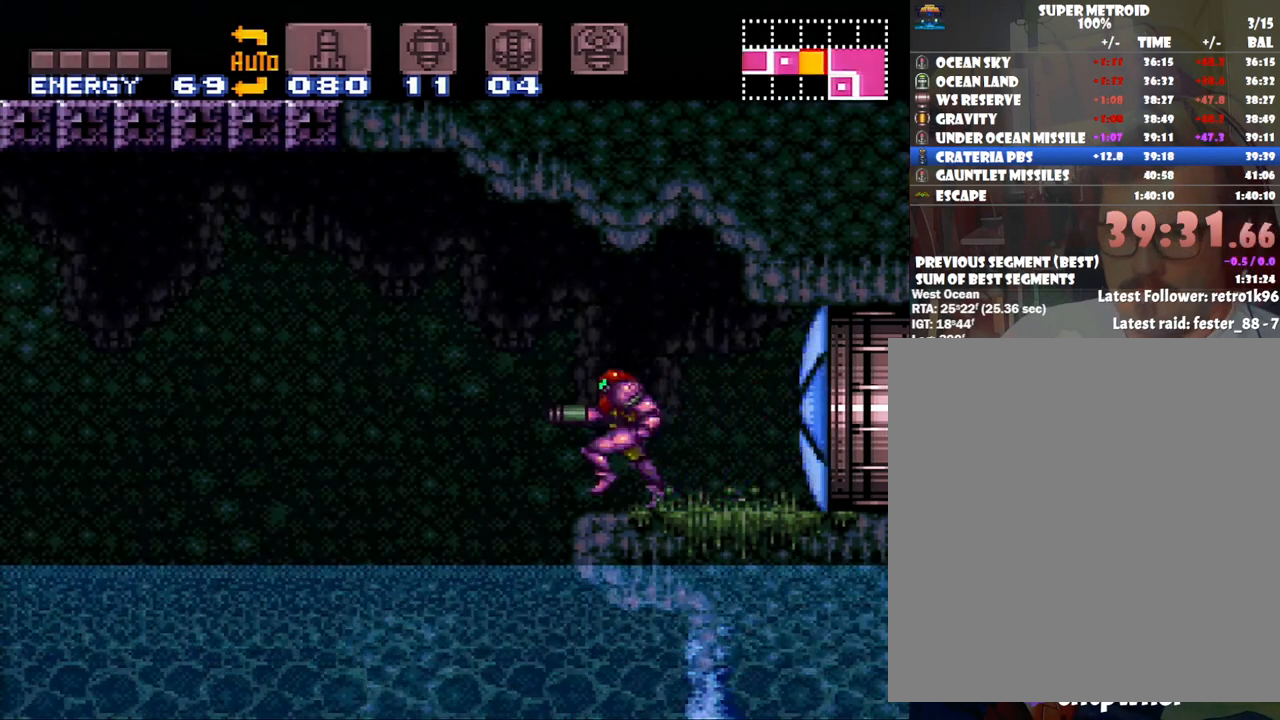
{"buttons": ["A", "B", "DPAD_LEFT"], "events": [[50, "B", "down"]]}
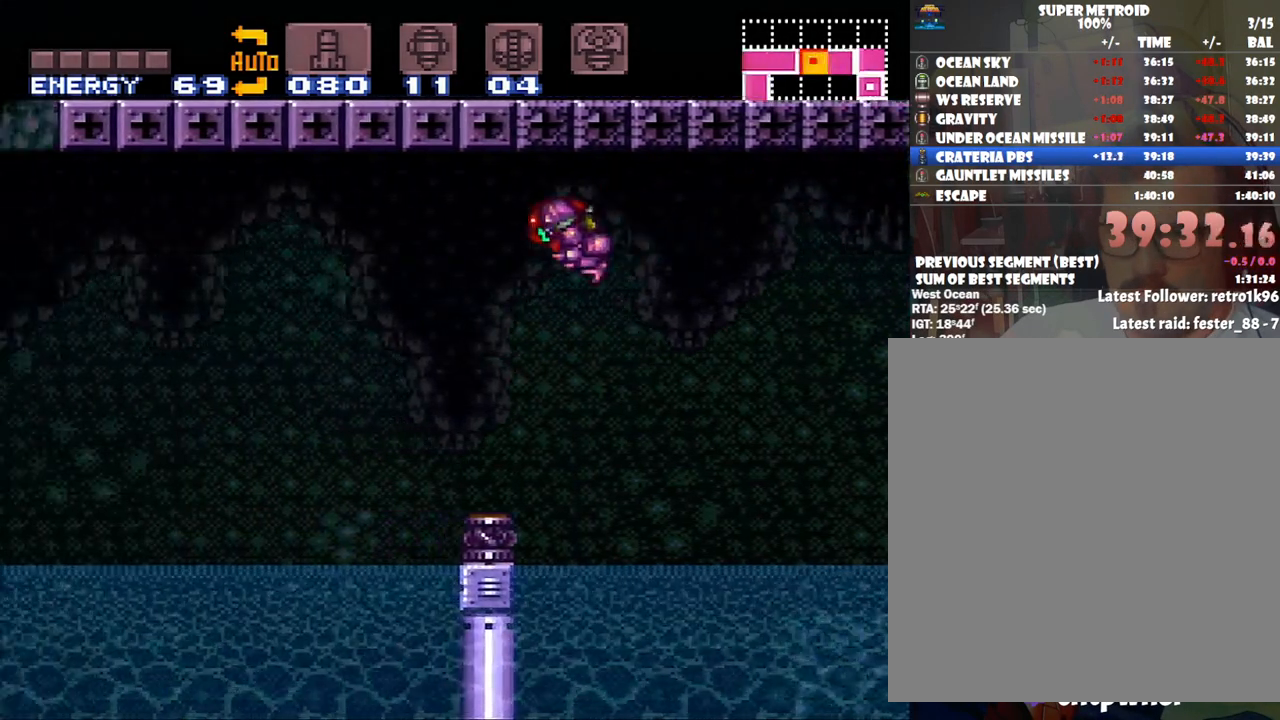
{"buttons": ["DPAD_LEFT"], "events": [[33, "A", "up"], [100, "B", "up"], [250, "Y", "down"], [450, "Y", "up"]]}
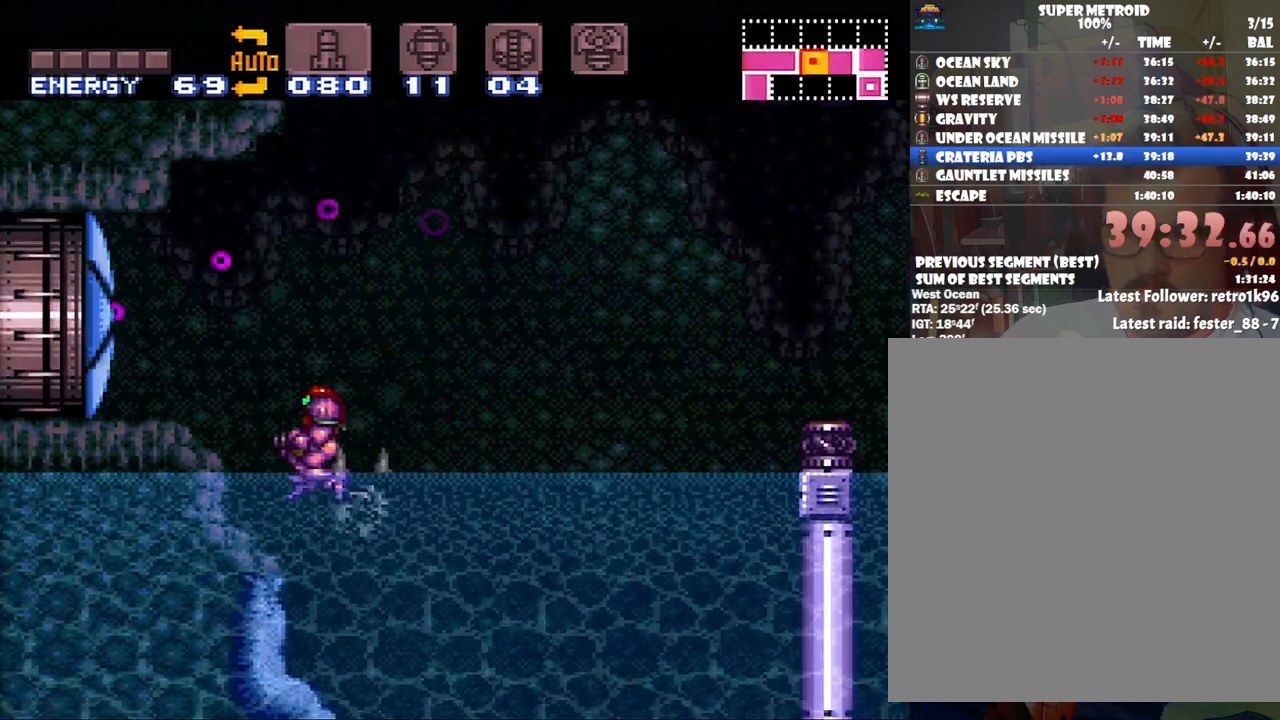
{"buttons": ["A", "DPAD_LEFT"], "events": [[33, "B", "down"], [300, "B", "up"], [350, "A", "down"]]}
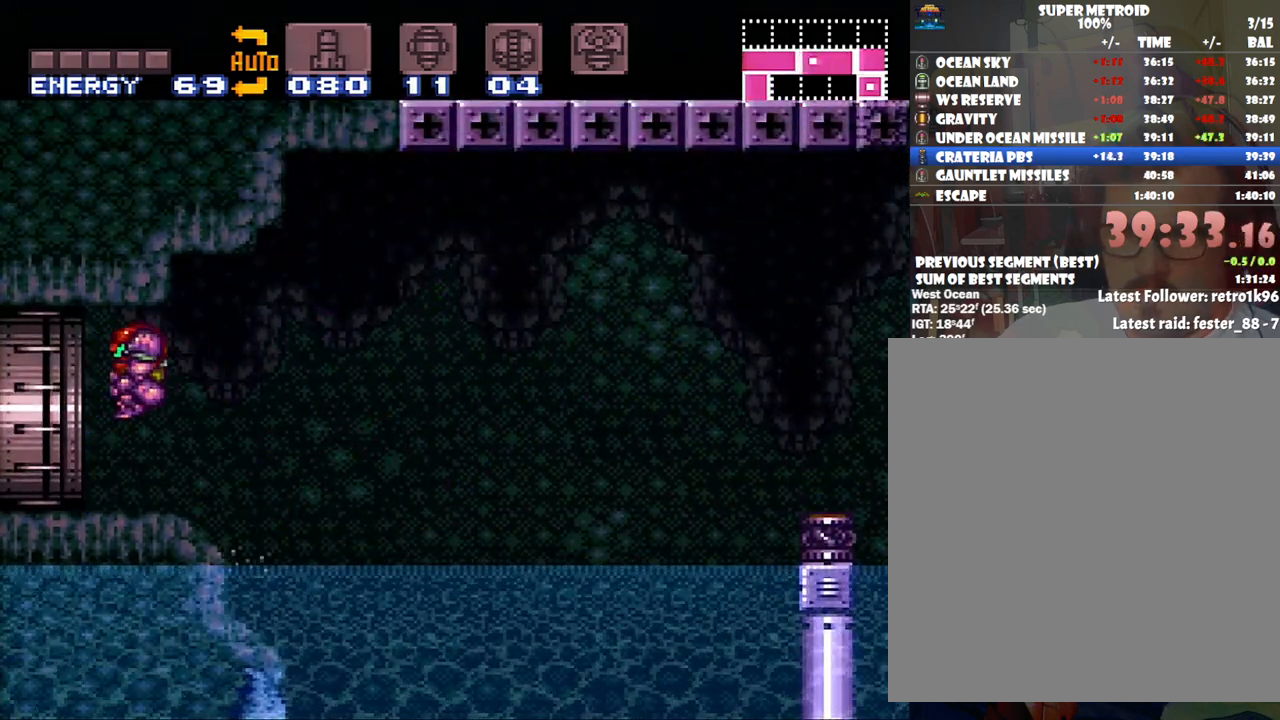
{"buttons": ["A", "DPAD_LEFT"], "events": []}
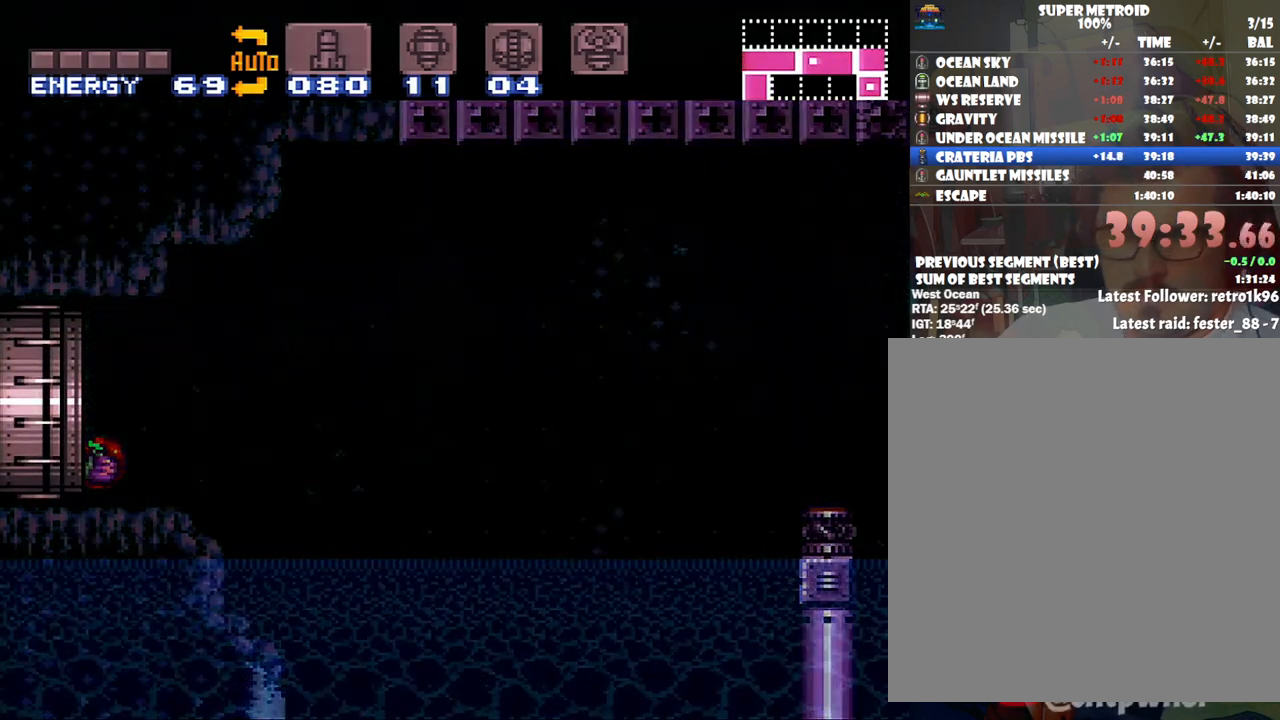
{"buttons": ["A", "DPAD_LEFT"], "events": []}
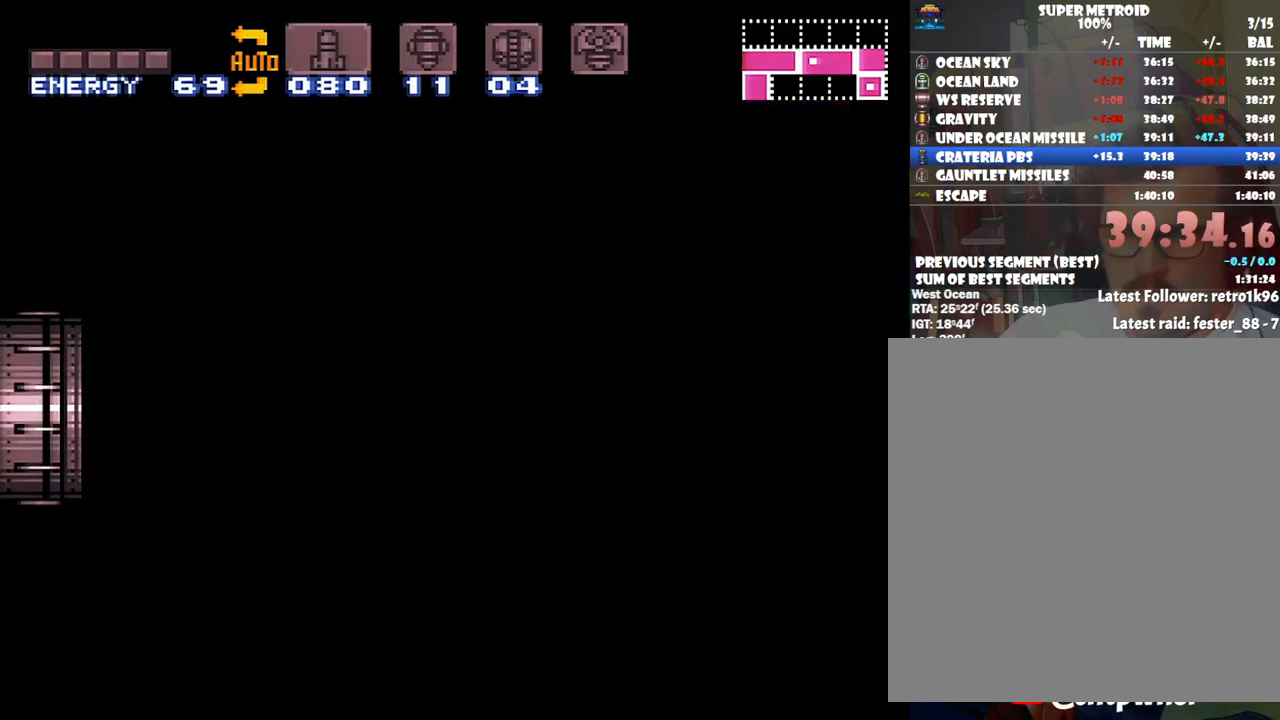
{"buttons": ["A", "DPAD_LEFT"], "events": []}
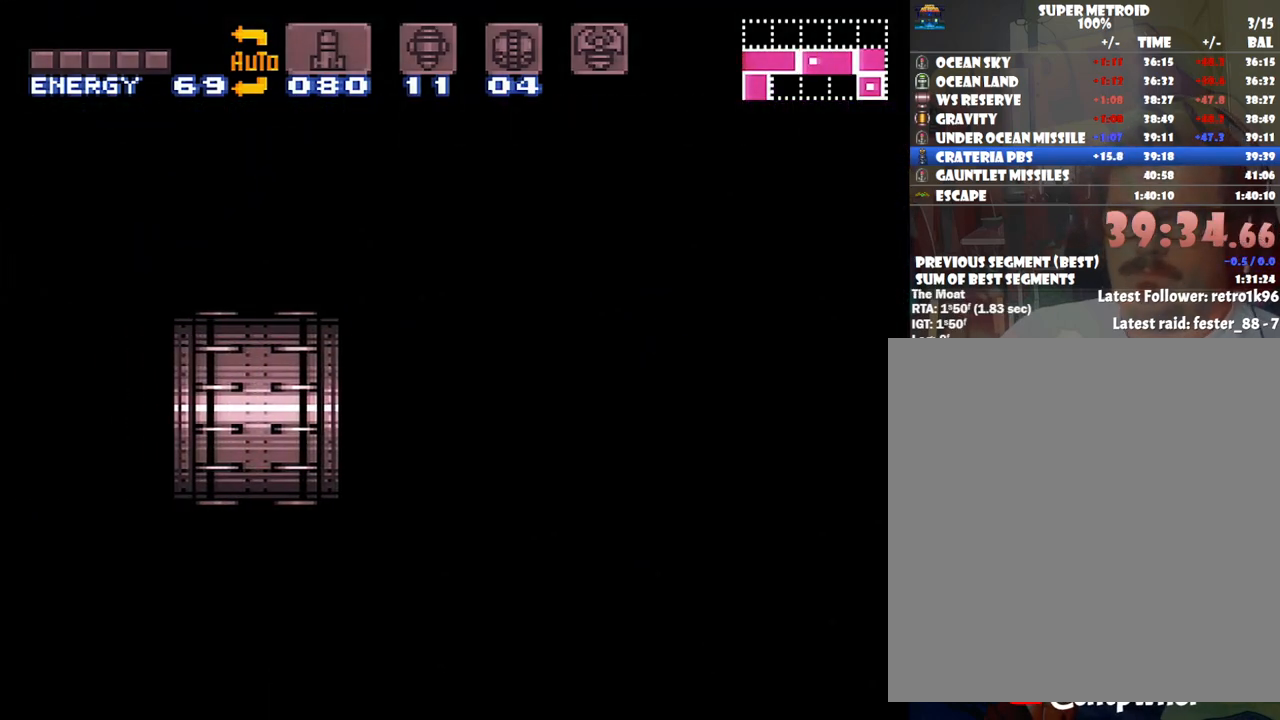
{"buttons": ["A", "DPAD_LEFT"], "events": []}
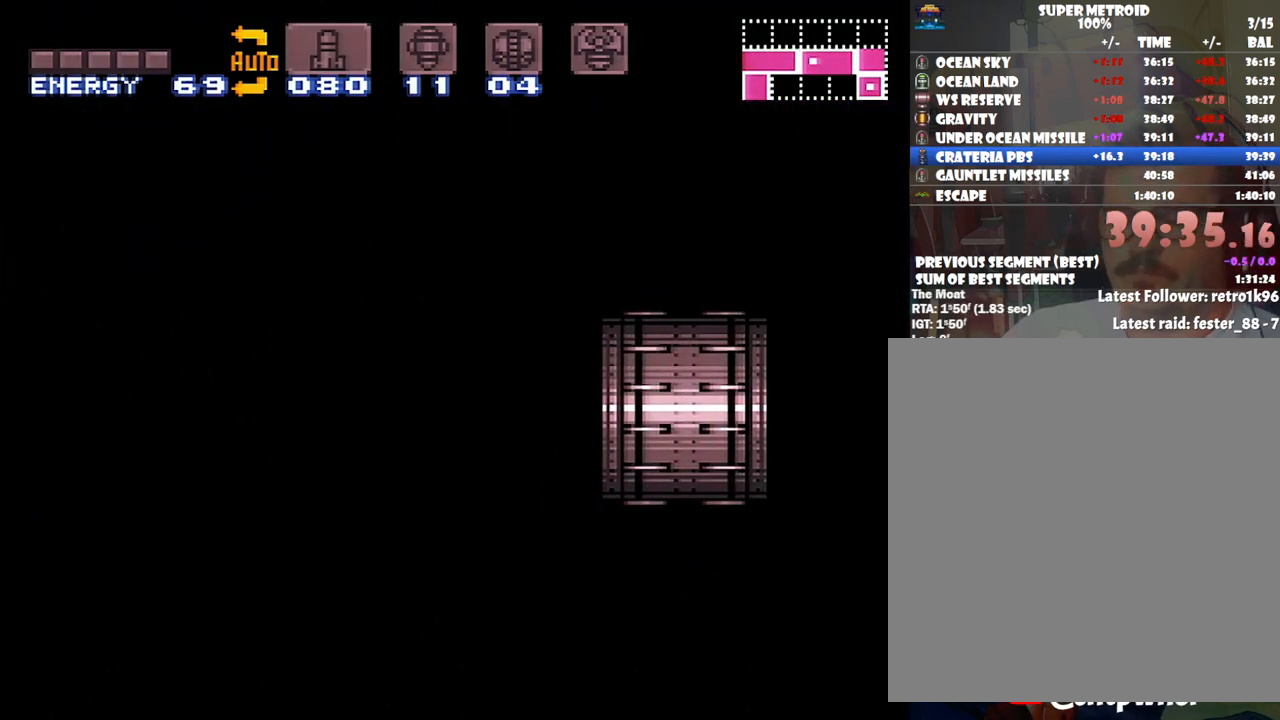
{"buttons": ["A", "DPAD_LEFT"], "events": []}
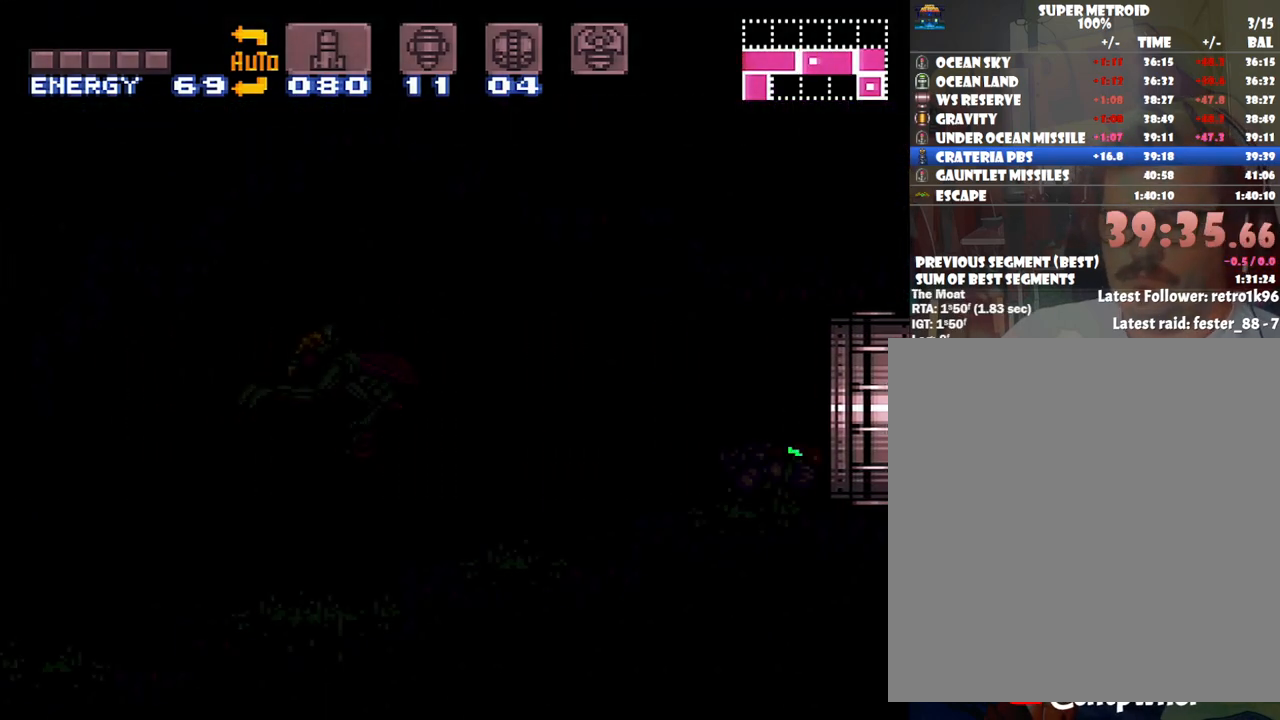
{"buttons": ["A", "DPAD_LEFT"], "events": []}